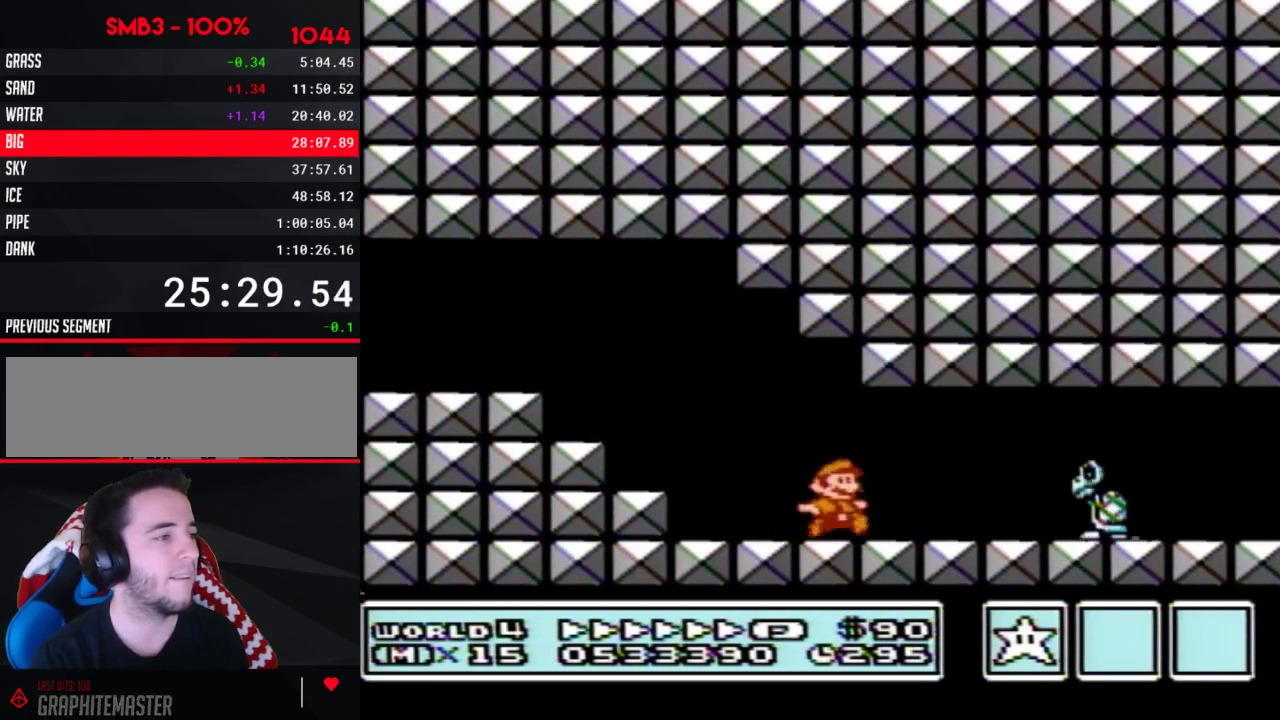
Gameplay with a controller (Nintendo layout); each line is a JSON object with the inputs held at the frame after it. "events" lists button and stick changes between this image and that frame as [ms after this image, input, new state], when the widget could be followed in between. Not read: L3 R3.
{"buttons": ["B", "DPAD_RIGHT"], "events": [[67, "DPAD_DOWN", "down"], [67, "DPAD_RIGHT", "up"], [133, "DPAD_RIGHT", "down"], [167, "DPAD_DOWN", "up"]]}
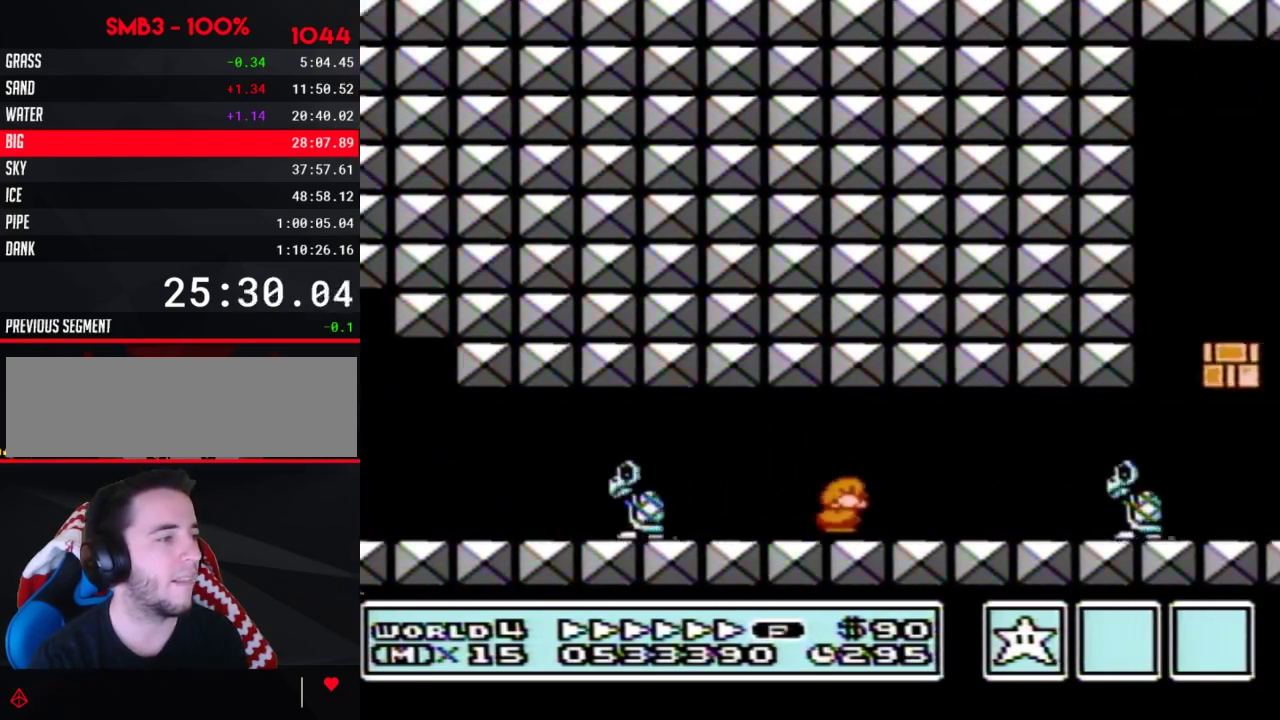
{"buttons": ["A", "B", "DPAD_RIGHT"], "events": [[217, "DPAD_DOWN", "down"], [217, "DPAD_RIGHT", "up"], [283, "A", "down"], [350, "DPAD_RIGHT", "down"], [383, "DPAD_DOWN", "up"]]}
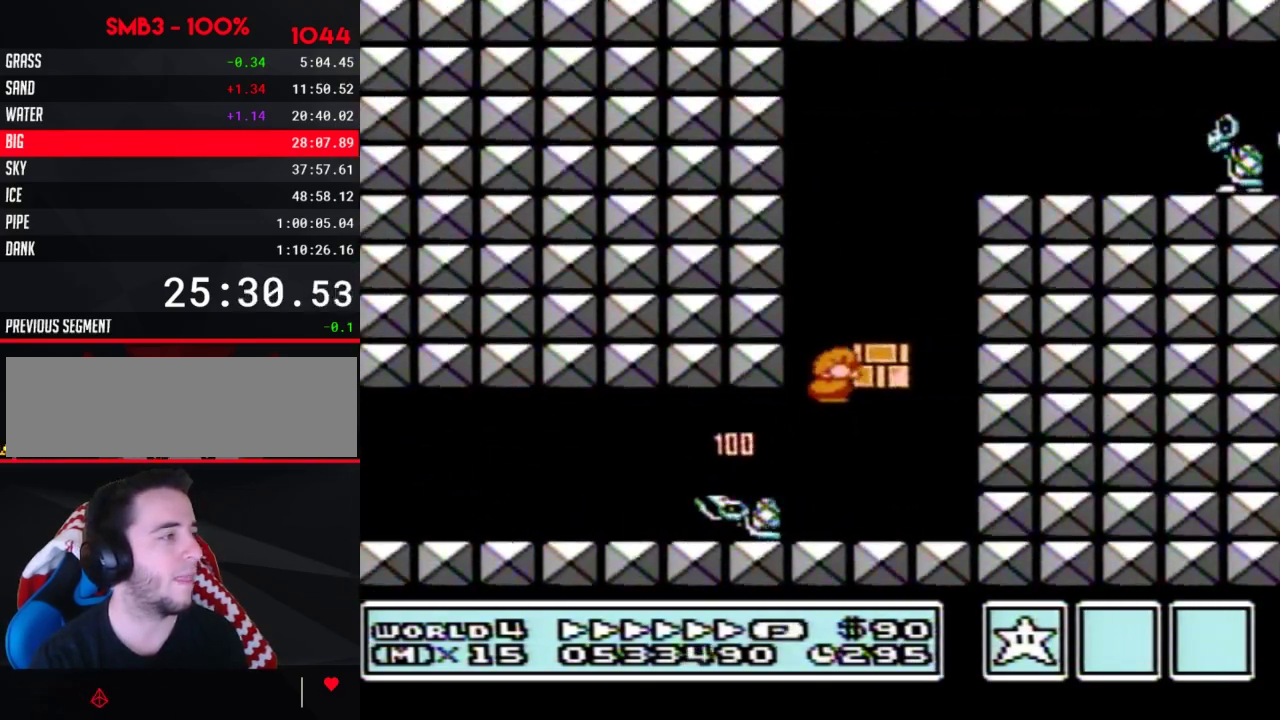
{"buttons": ["B", "DPAD_RIGHT"], "events": [[133, "A", "up"], [217, "DPAD_RIGHT", "up"], [467, "DPAD_RIGHT", "down"]]}
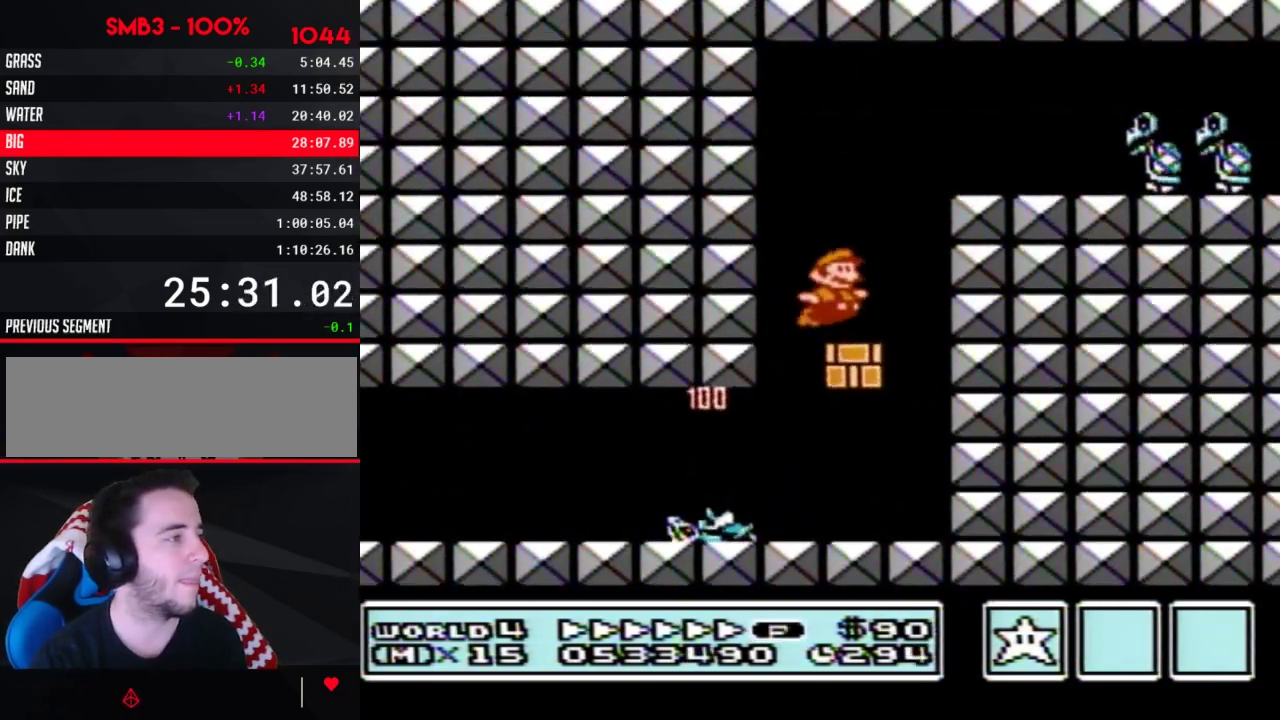
{"buttons": ["B", "DPAD_RIGHT"], "events": [[33, "A", "down"], [500, "A", "up"]]}
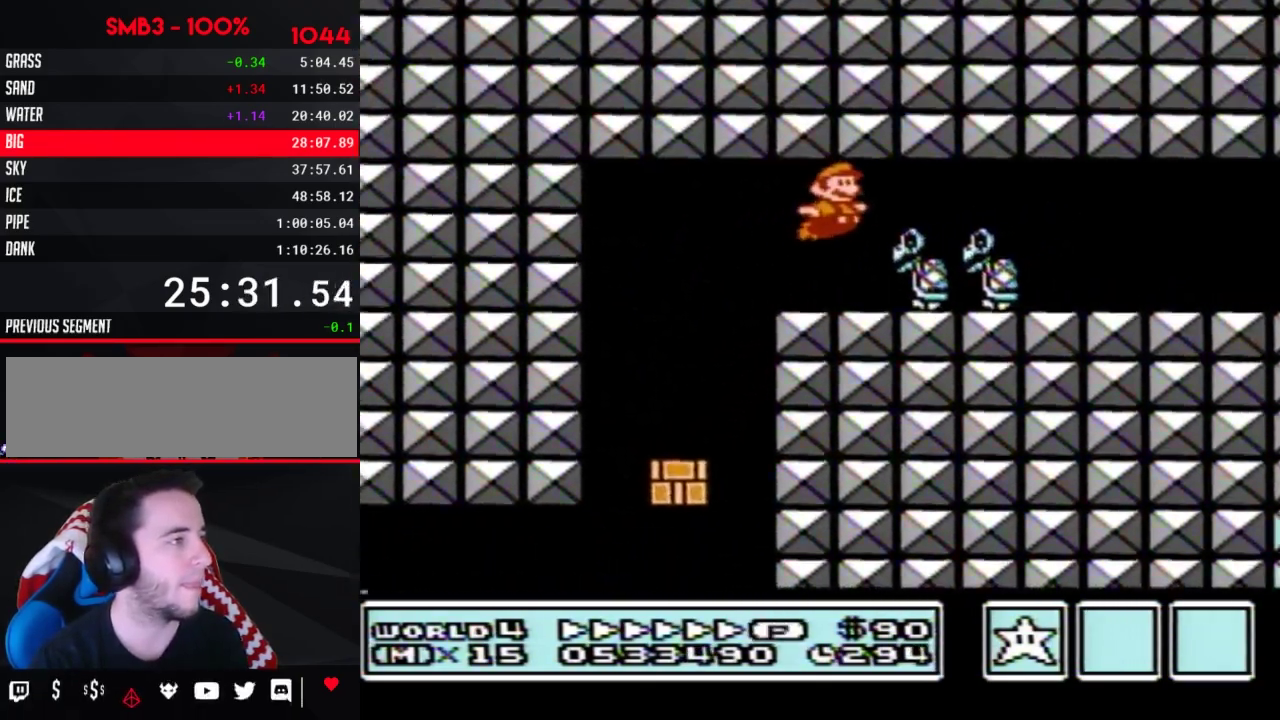
{"buttons": ["B", "DPAD_RIGHT"], "events": []}
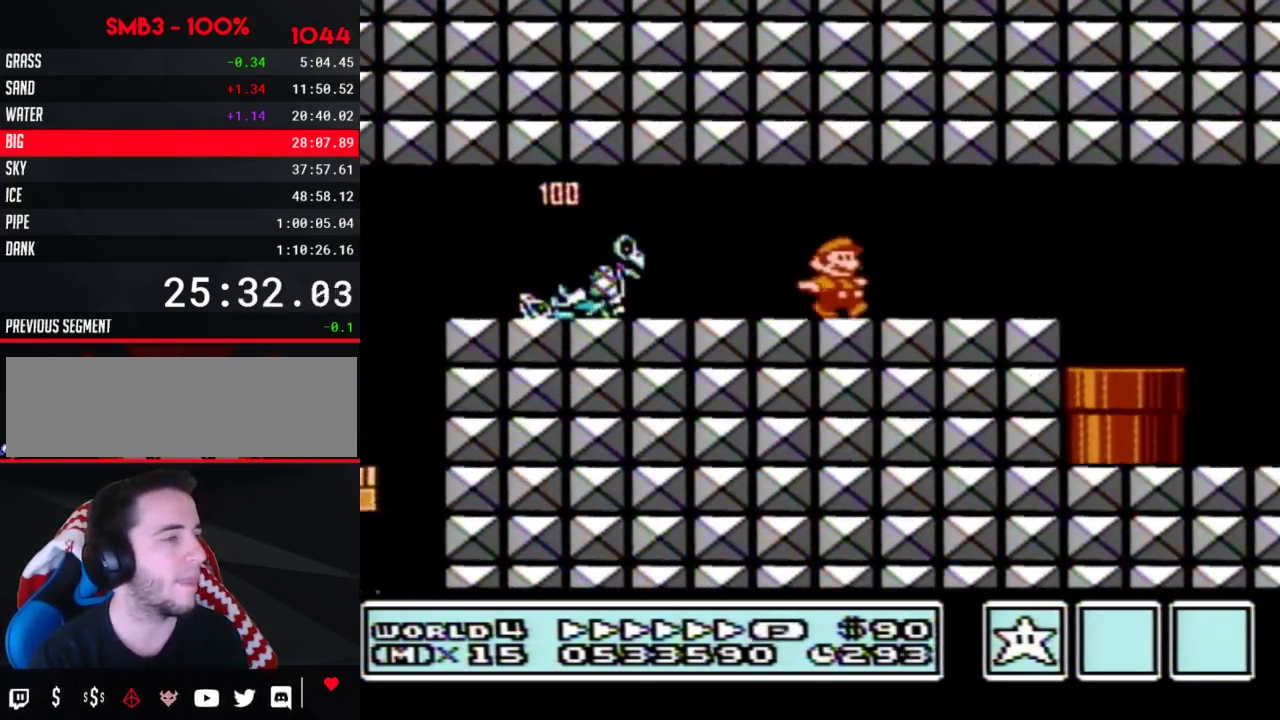
{"buttons": ["B", "DPAD_RIGHT"], "events": []}
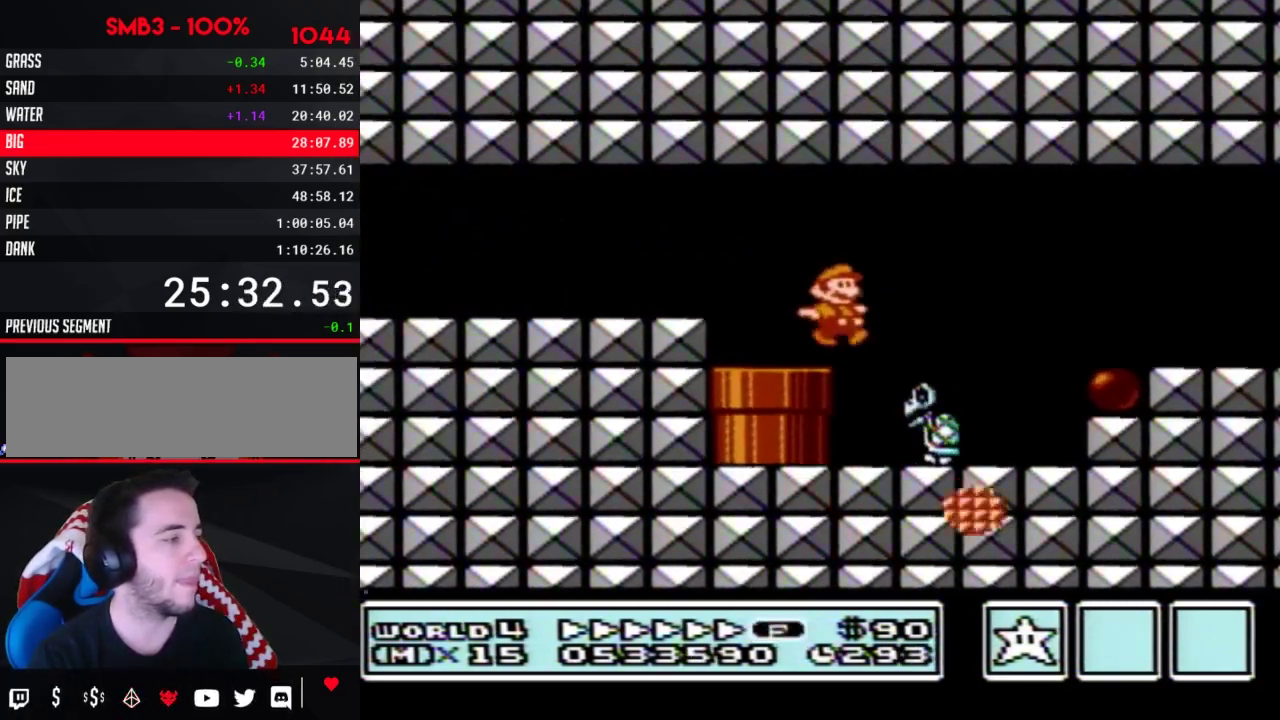
{"buttons": ["B", "DPAD_RIGHT"], "events": []}
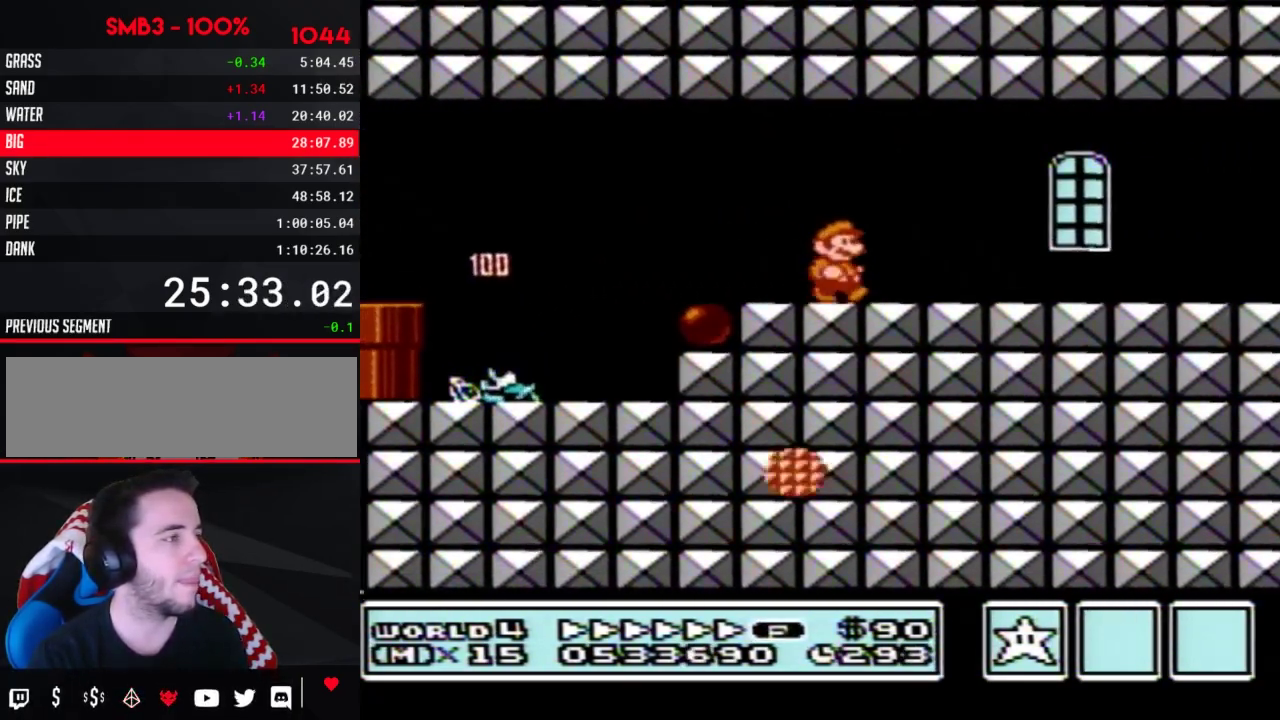
{"buttons": ["B", "DPAD_RIGHT"], "events": []}
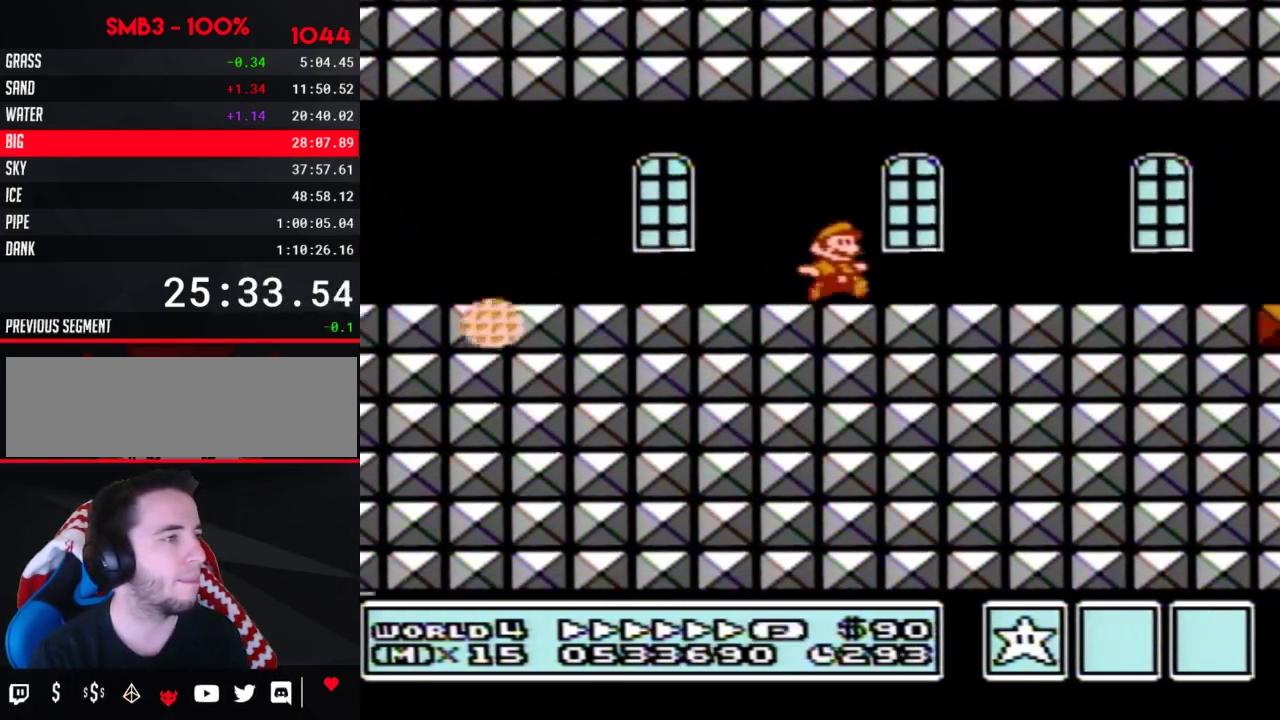
{"buttons": ["B", "DPAD_RIGHT"], "events": []}
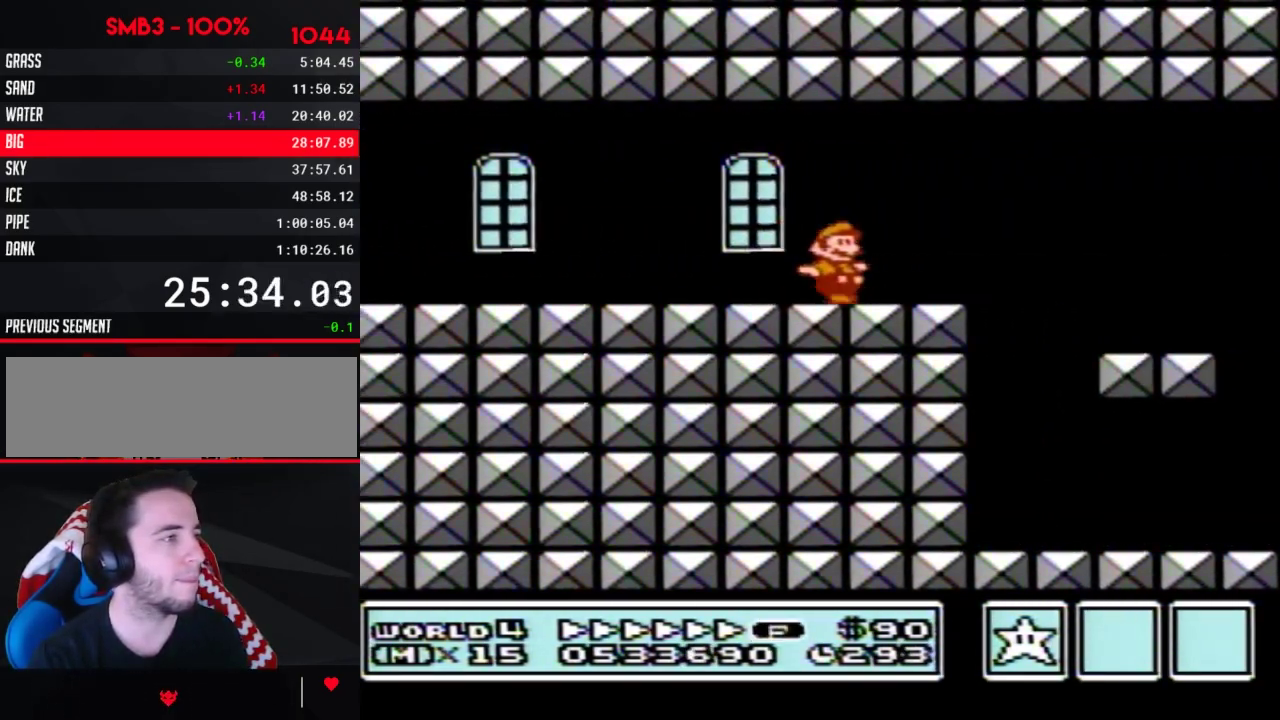
{"buttons": ["B", "DPAD_RIGHT"], "events": []}
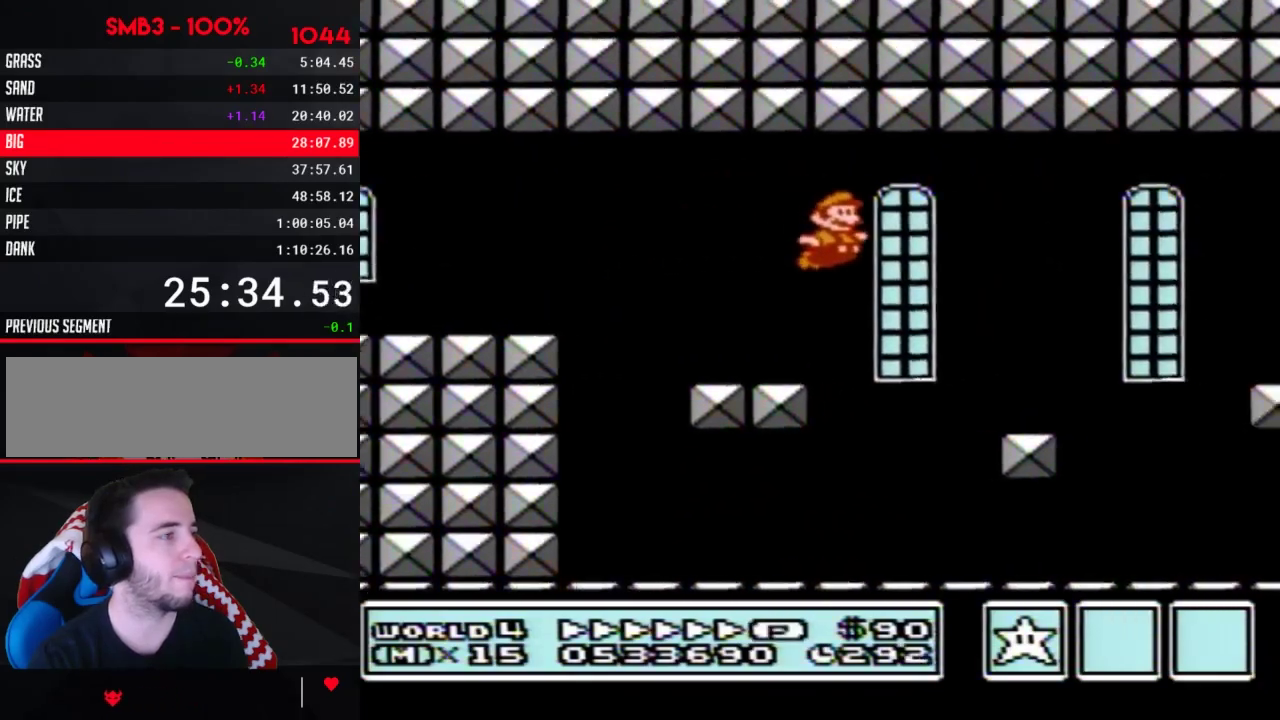
{"buttons": ["B", "DPAD_RIGHT"], "events": [[67, "B", "up"], [250, "B", "down"]]}
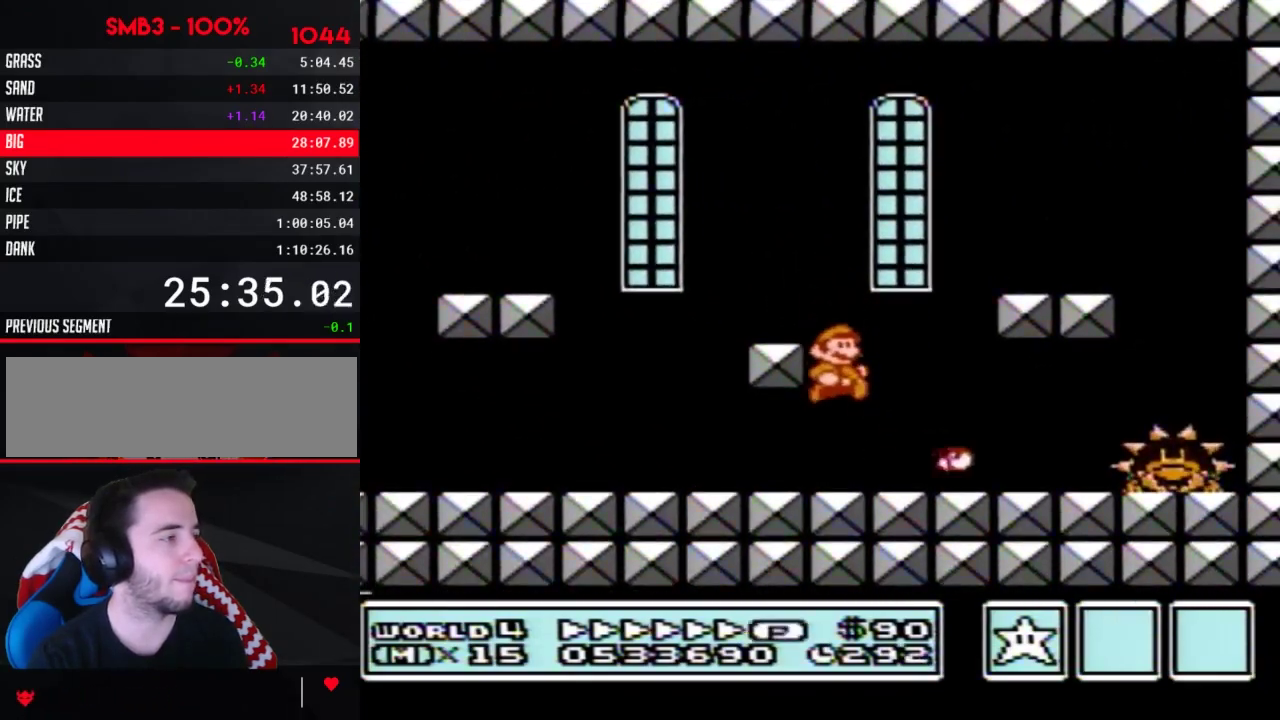
{"buttons": ["B", "DPAD_RIGHT"], "events": [[417, "B", "up"], [467, "B", "down"]]}
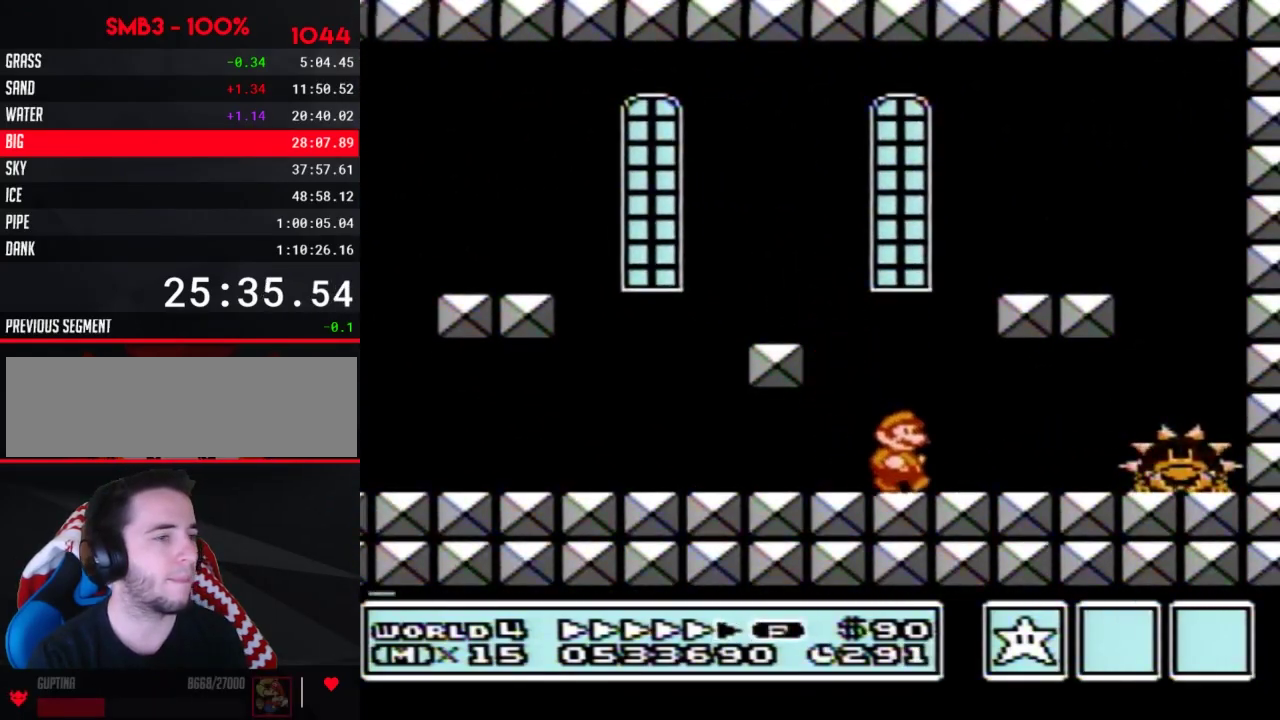
{"buttons": [], "events": [[33, "B", "up"], [67, "DPAD_RIGHT", "up"], [100, "B", "down"], [183, "B", "up"], [250, "B", "down"], [317, "B", "up"], [383, "B", "down"], [467, "B", "up"]]}
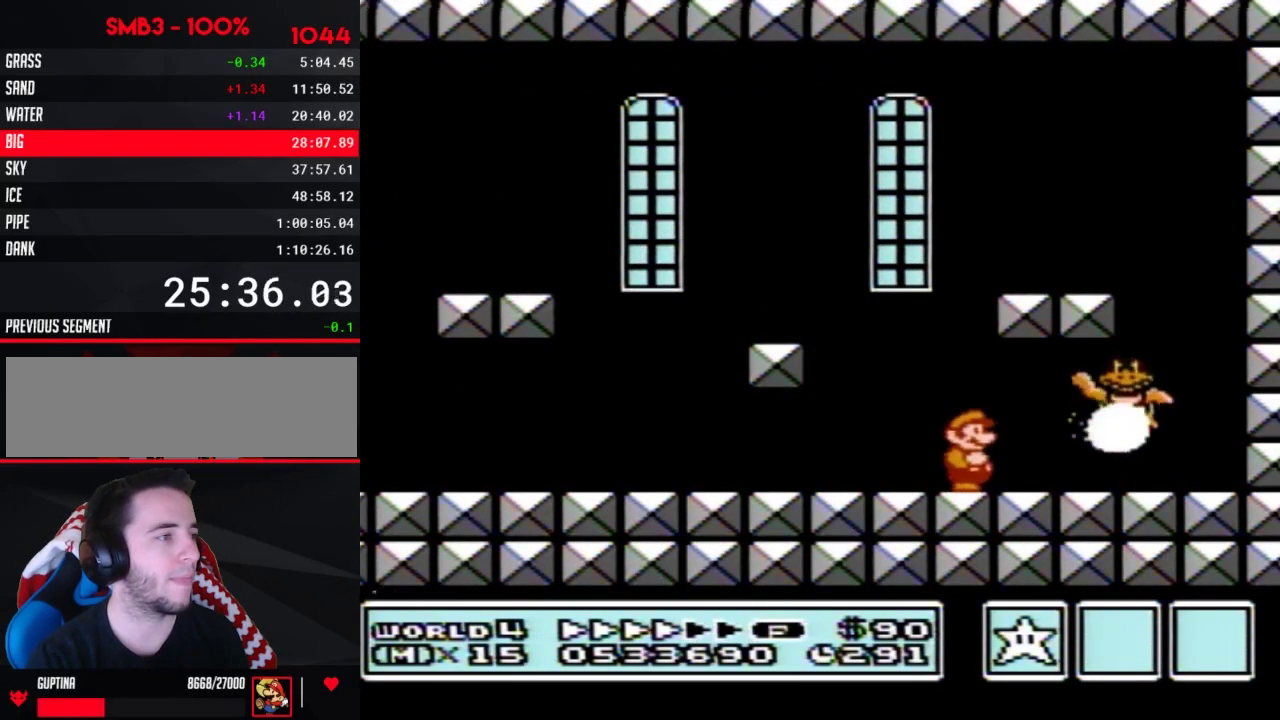
{"buttons": ["B", "DPAD_RIGHT"], "events": [[33, "B", "down"], [100, "B", "up"], [100, "DPAD_RIGHT", "down"], [183, "B", "down"]]}
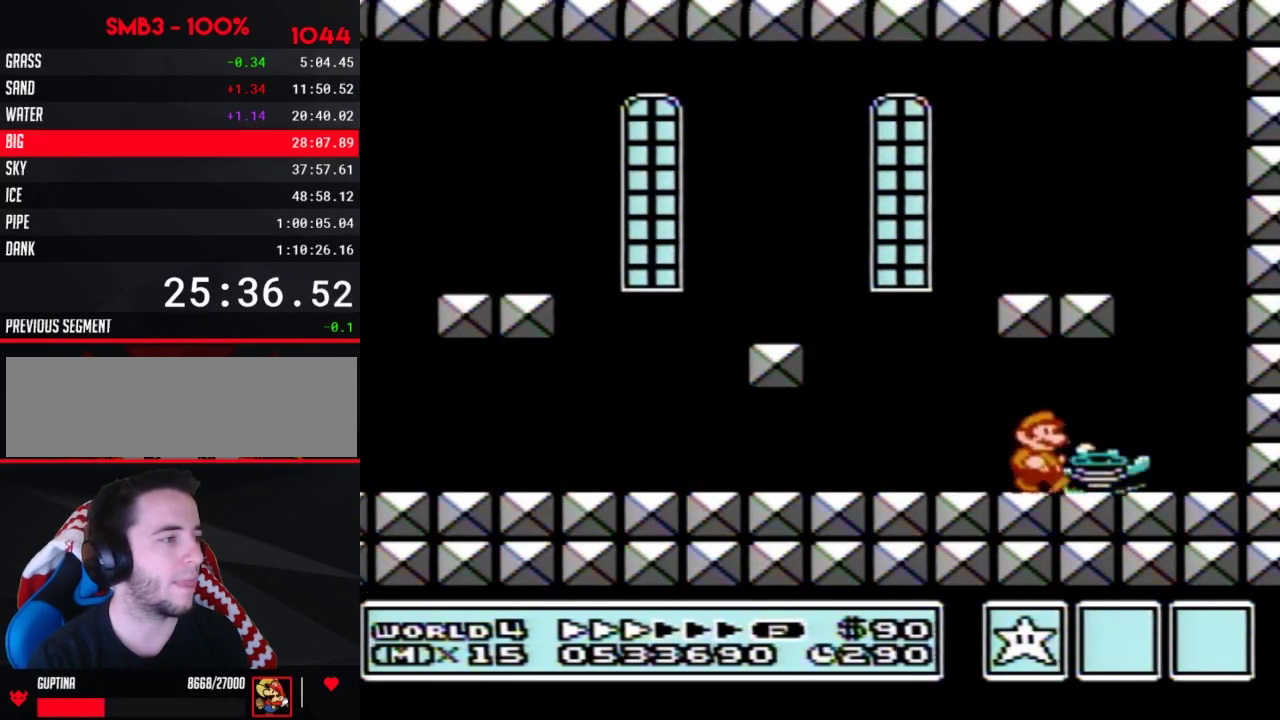
{"buttons": ["DPAD_RIGHT"], "events": [[33, "B", "up"], [133, "DPAD_RIGHT", "up"], [183, "DPAD_LEFT", "down"], [383, "DPAD_LEFT", "up"], [500, "DPAD_RIGHT", "down"]]}
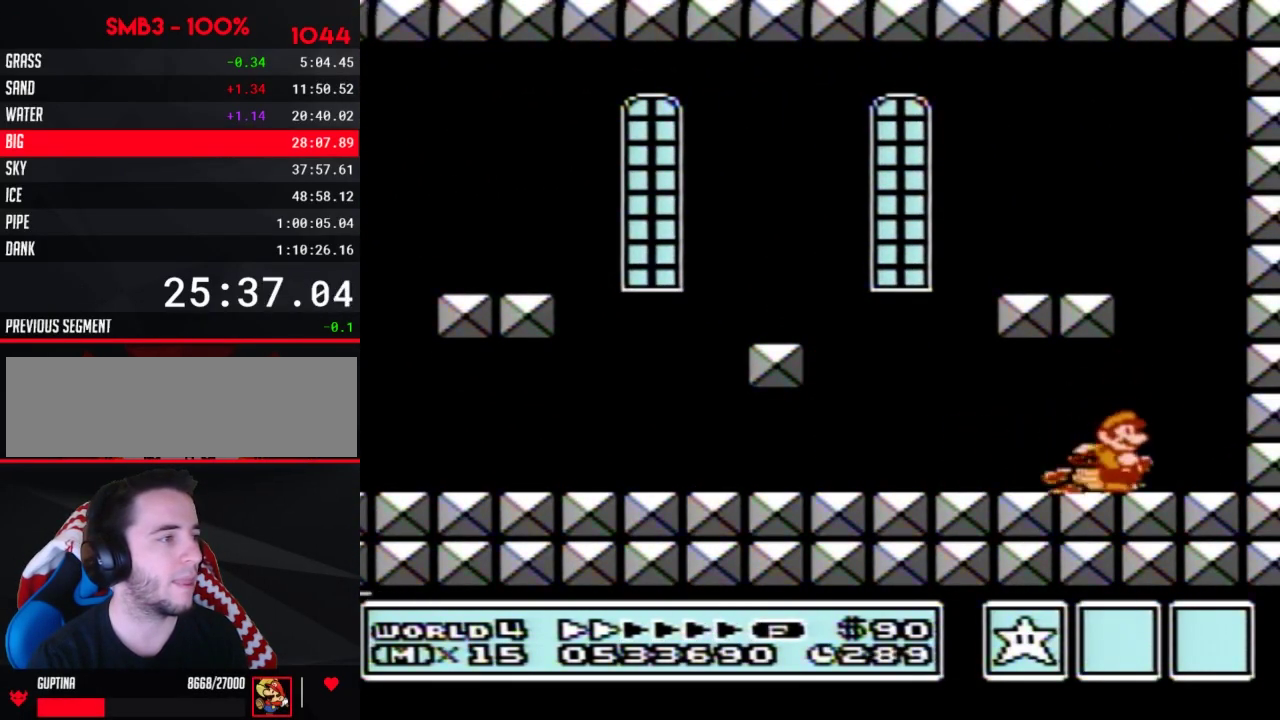
{"buttons": [], "events": [[167, "DPAD_RIGHT", "up"], [250, "DPAD_LEFT", "down"], [317, "DPAD_LEFT", "up"]]}
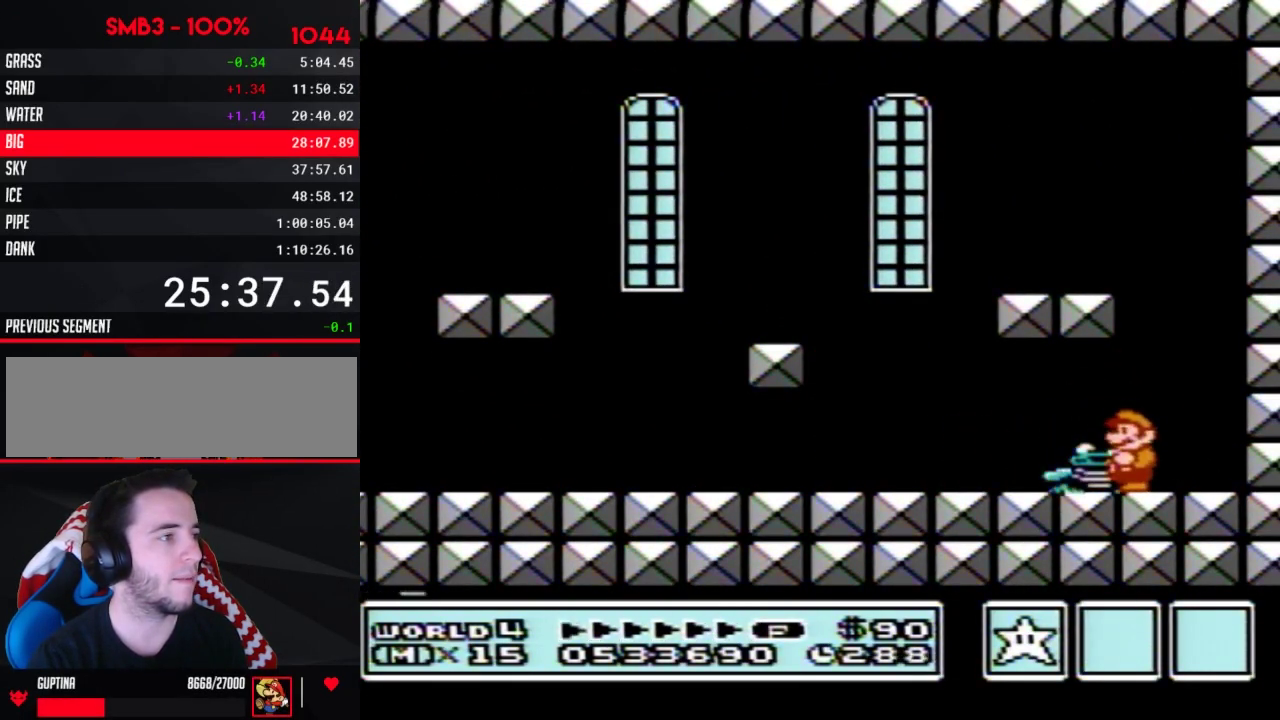
{"buttons": ["DPAD_LEFT"], "events": [[133, "A", "down"], [183, "DPAD_LEFT", "down"], [283, "A", "up"]]}
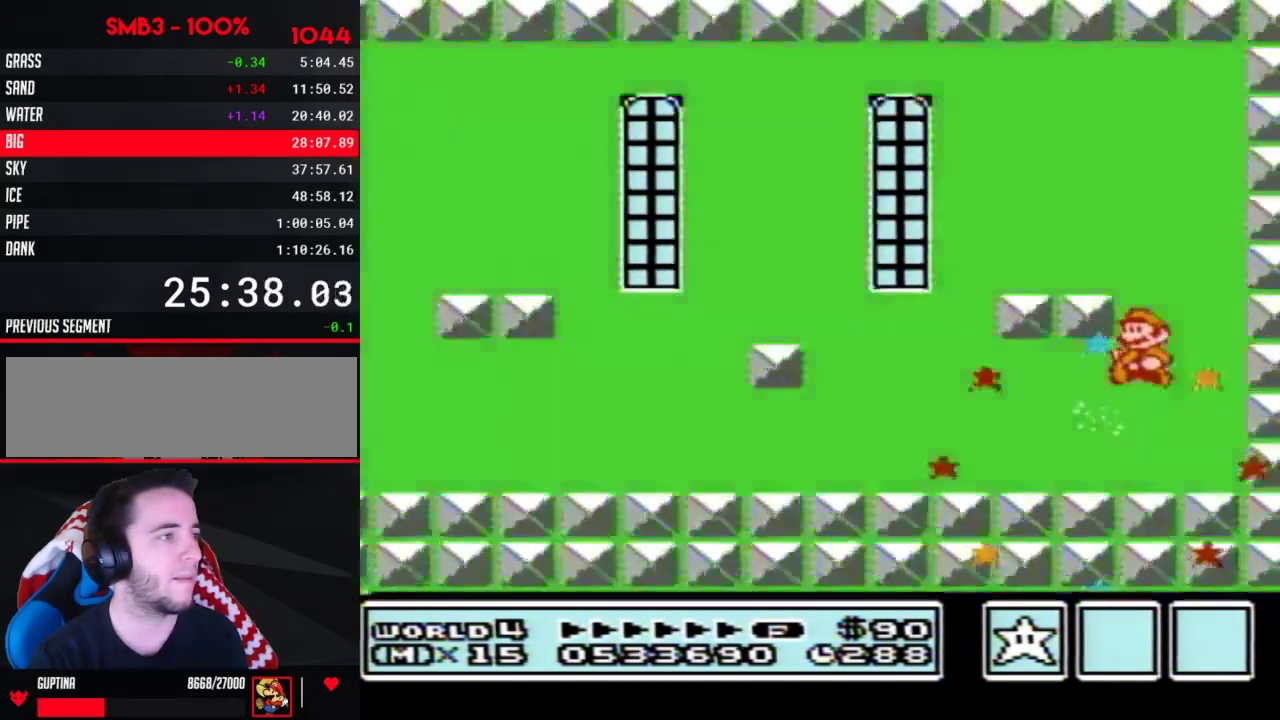
{"buttons": [], "events": [[283, "DPAD_LEFT", "up"]]}